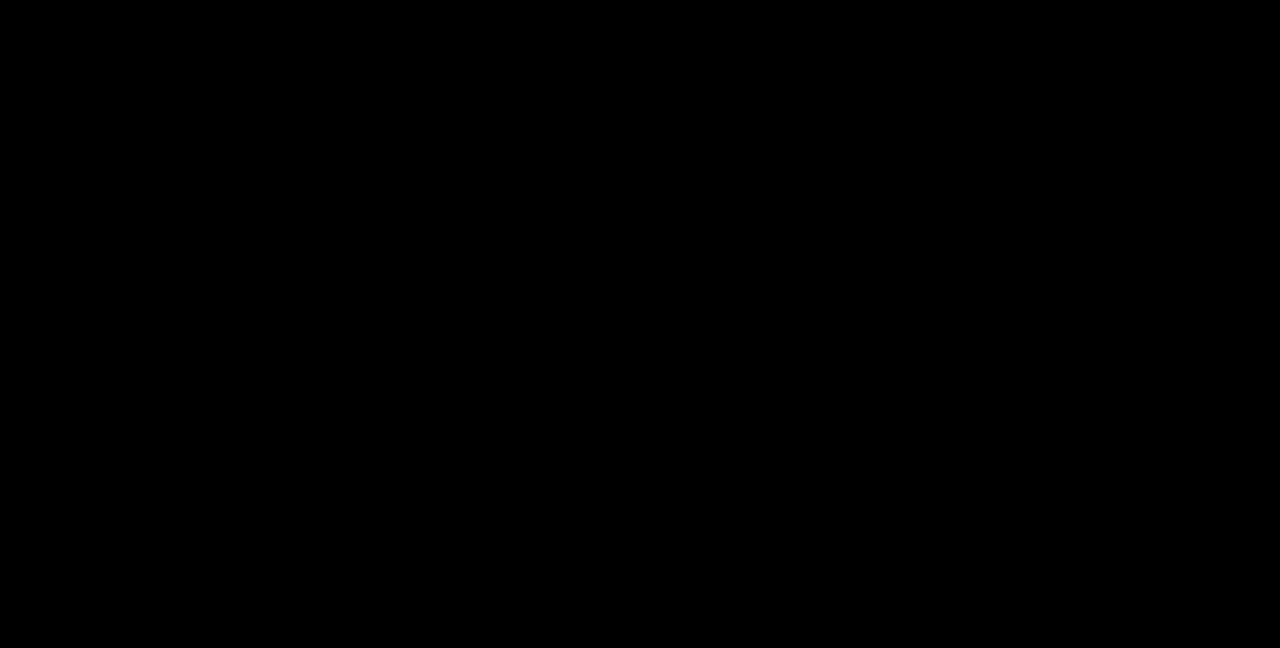
Gameplay with a controller (arcade stick); each line is a JSON object with the inputs held at the frame after it (dt_ms = milliseconds from this image to that frame). "events" lists button and stick changes between this image and that frame as [ms after this image, input, new state], when the widget could be followed in between. Not read: L3 R3 SELECT START other_buttons.
{"dt_ms": 500, "buttons": [], "events": []}
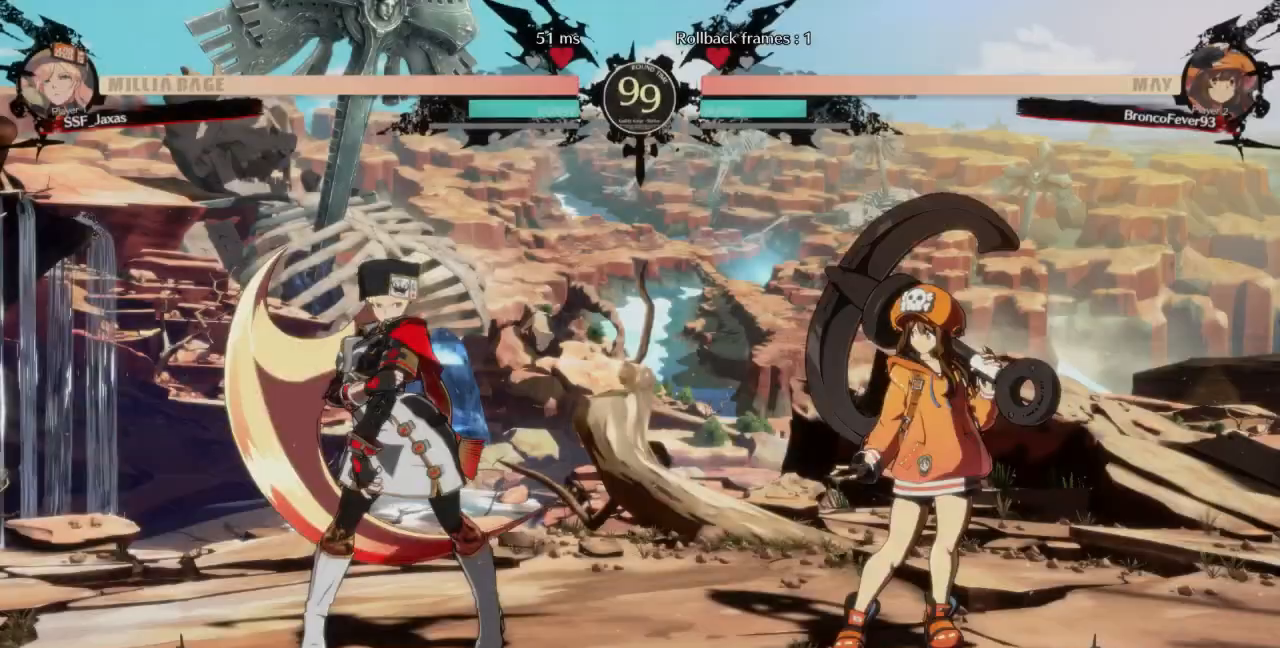
{"dt_ms": 500, "buttons": [], "events": []}
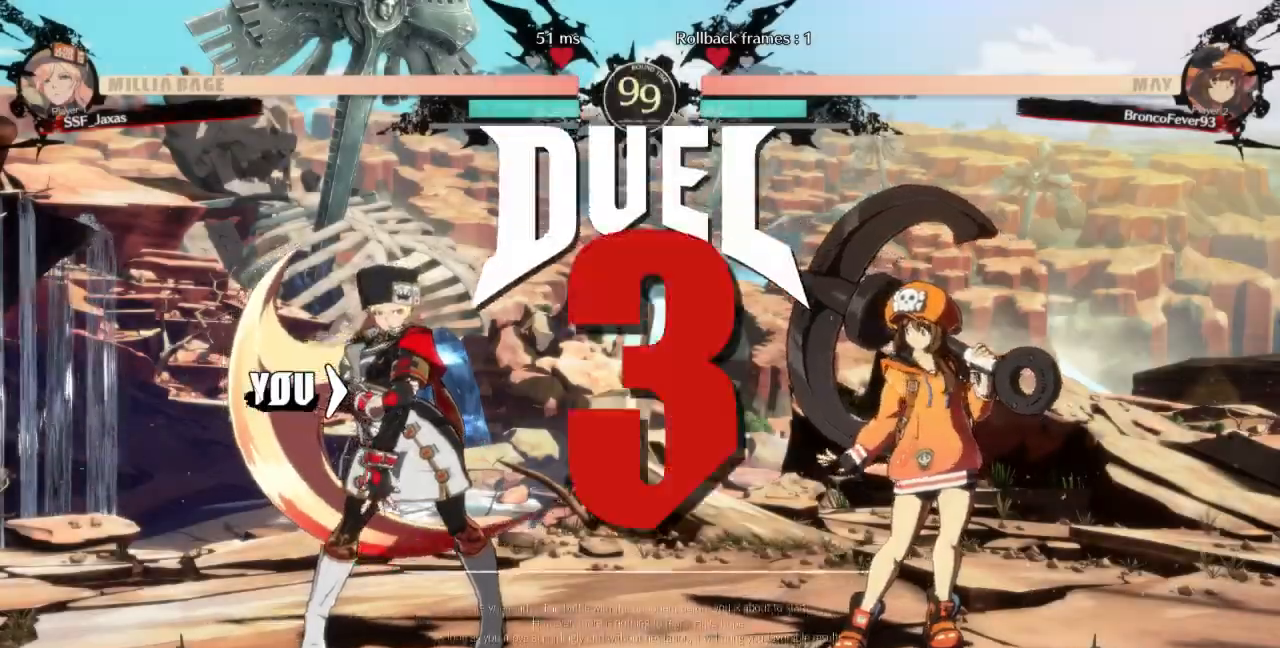
{"dt_ms": 1000, "buttons": ["CROSS", "DPAD_UP", "DPAD_RIGHT"]}
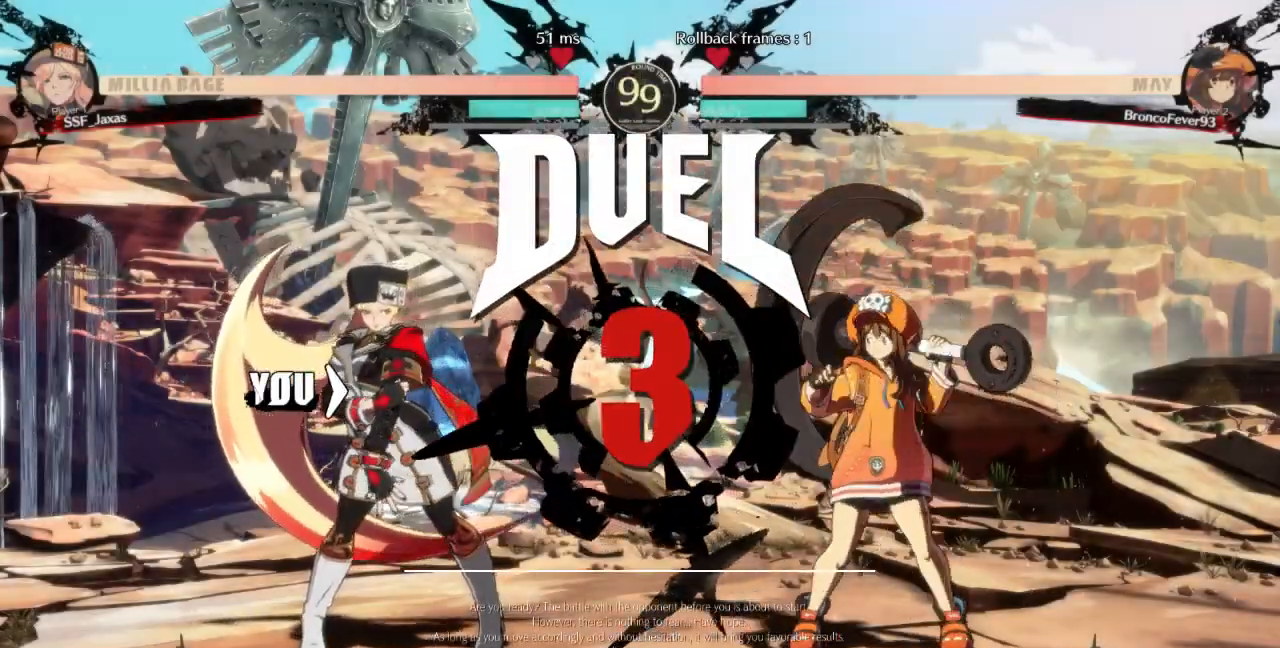
{"dt_ms": 500, "buttons": ["DPAD_RIGHT"], "events": [[67, "DPAD_UP", "up"], [133, "CROSS", "up"], [167, "DPAD_DOWN", "down"], [167, "DPAD_RIGHT", "up"], [200, "DPAD_LEFT", "down"], [300, "DPAD_LEFT", "up"], [367, "DPAD_RIGHT", "down"], [400, "DPAD_DOWN", "up"]]}
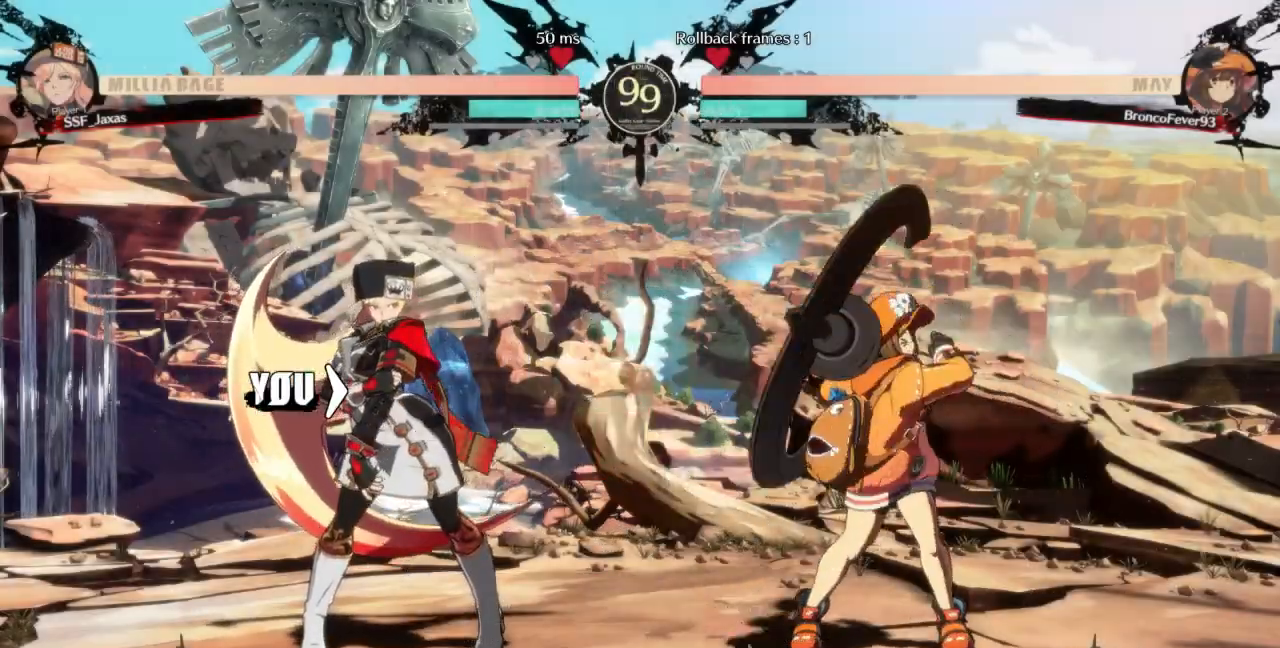
{"dt_ms": 500, "buttons": [], "events": [[100, "DPAD_RIGHT", "up"]]}
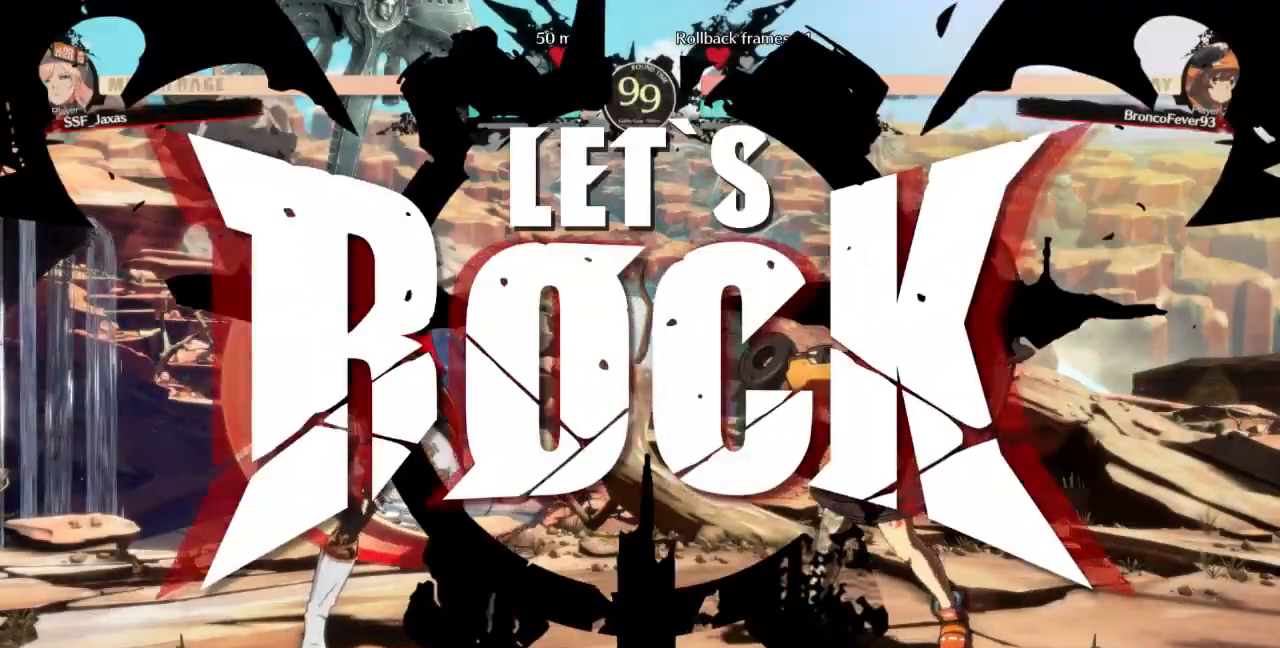
{"dt_ms": 500, "buttons": ["DPAD_DOWN", "DPAD_LEFT"], "events": [[233, "DPAD_DOWN", "down"], [267, "DPAD_LEFT", "down"]]}
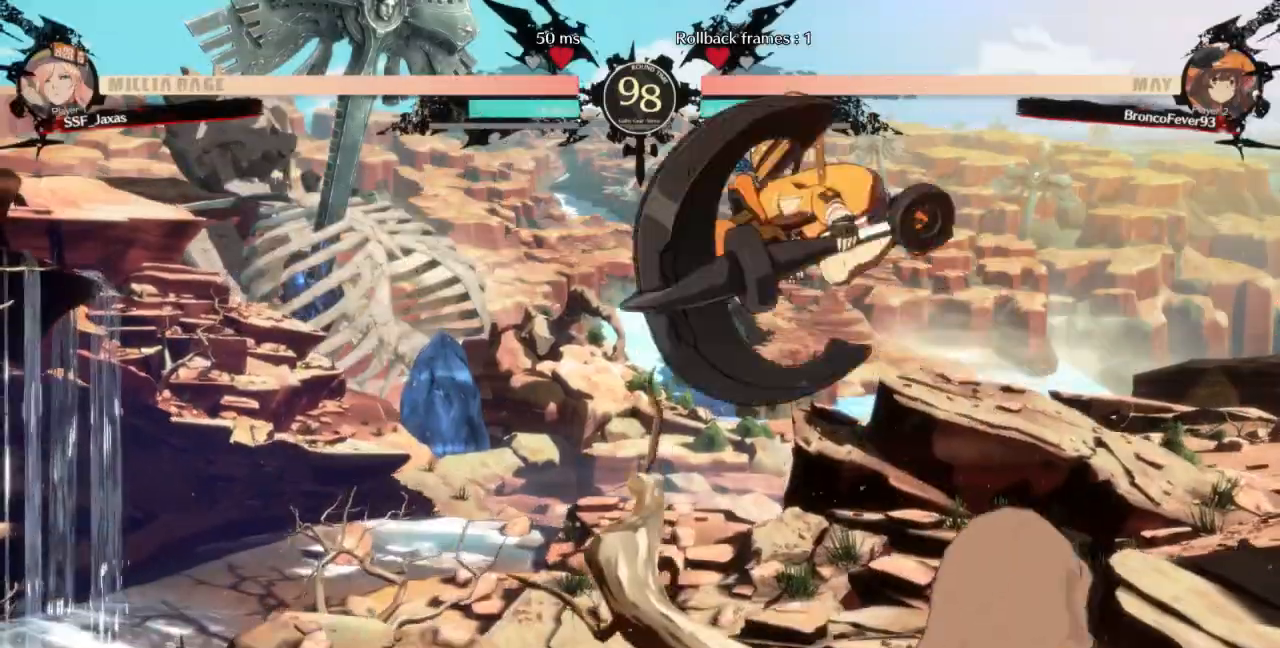
{"dt_ms": 500, "buttons": [], "events": [[100, "DPAD_DOWN", "up"], [167, "DPAD_UP", "down"], [267, "DPAD_UP", "up"], [433, "DPAD_LEFT", "up"]]}
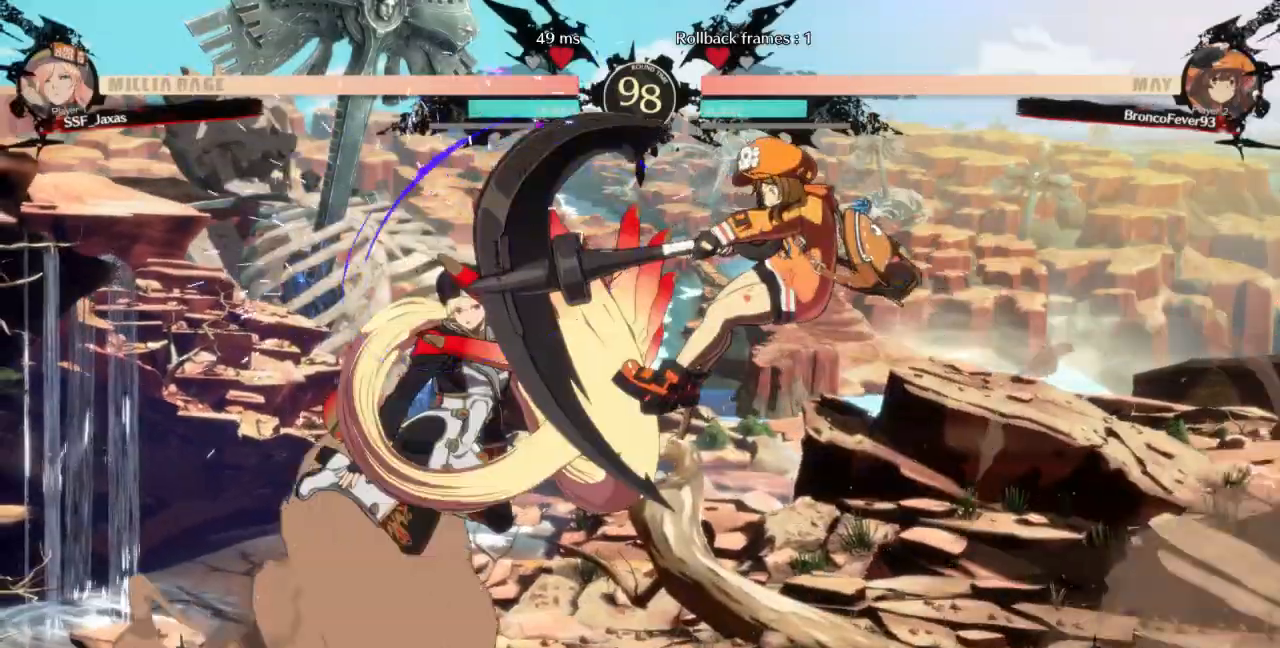
{"dt_ms": 500, "buttons": ["DPAD_UP", "DPAD_LEFT"]}
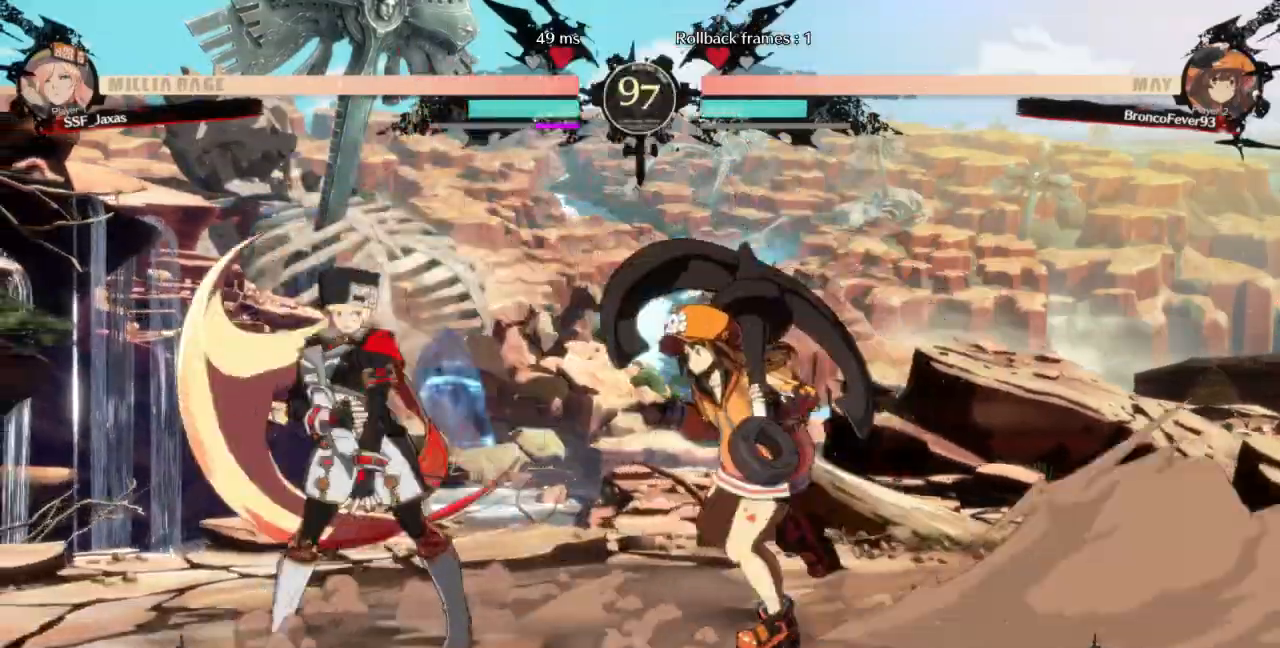
{"dt_ms": 500, "buttons": []}
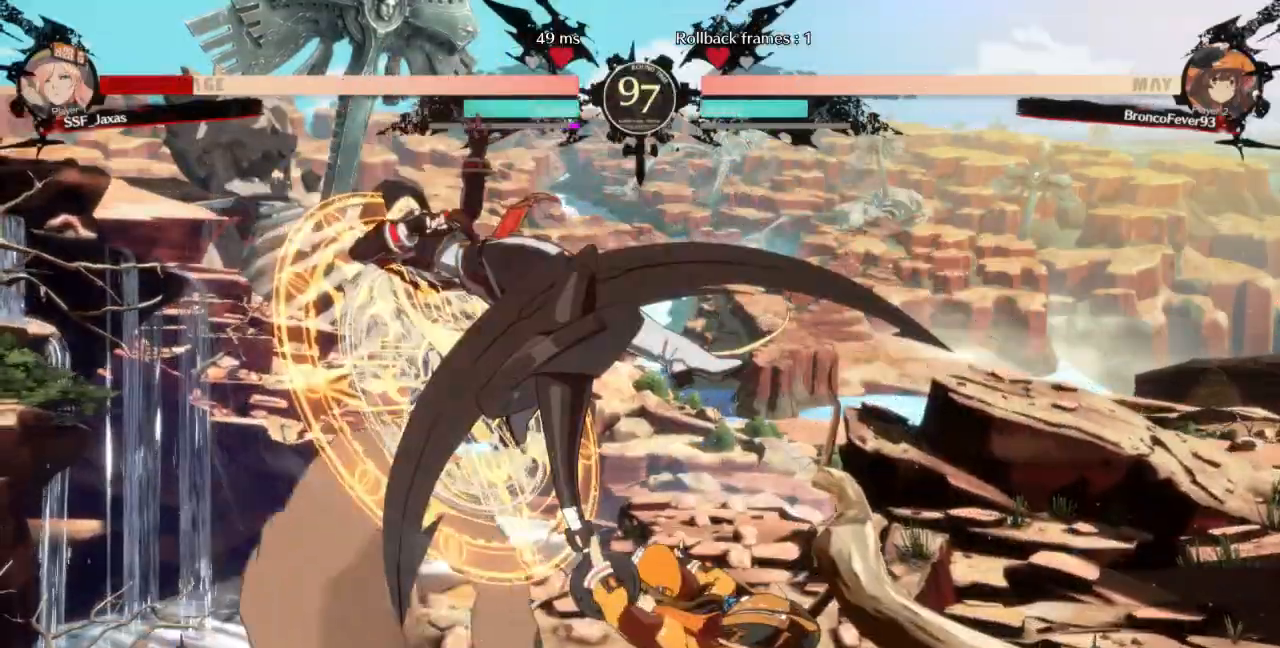
{"dt_ms": 500, "buttons": ["SQUARE", "TRIANGLE", "DPAD_LEFT"]}
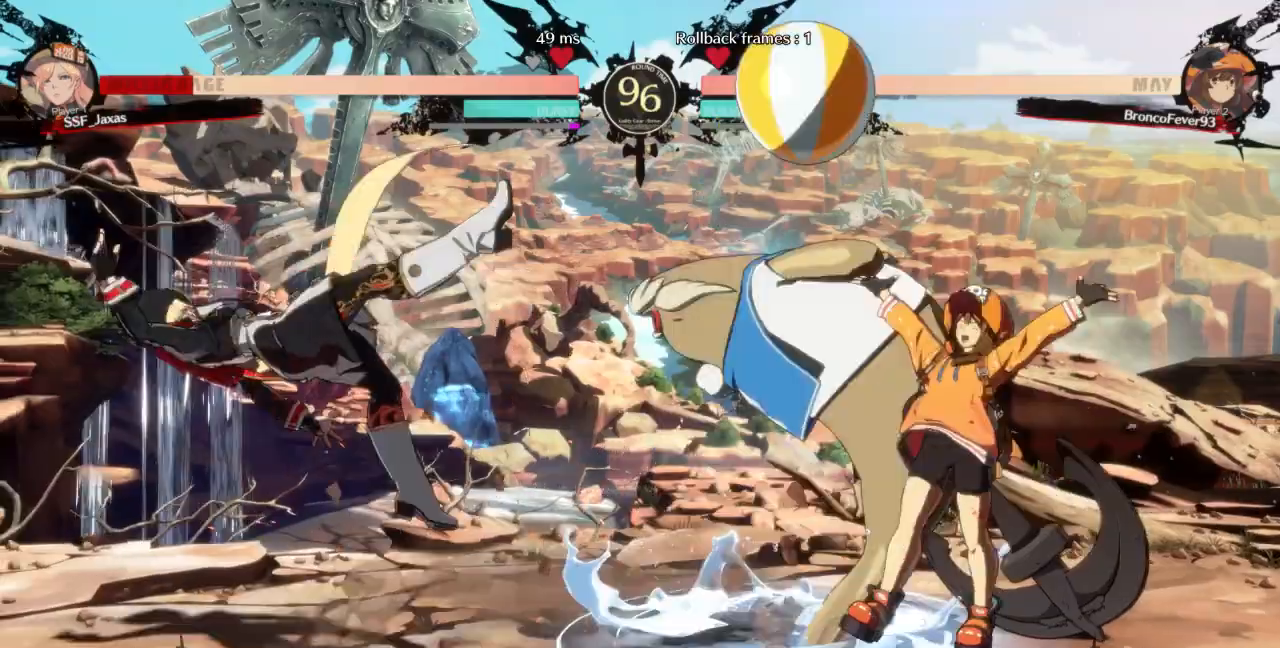
{"dt_ms": 500, "buttons": ["DPAD_LEFT"]}
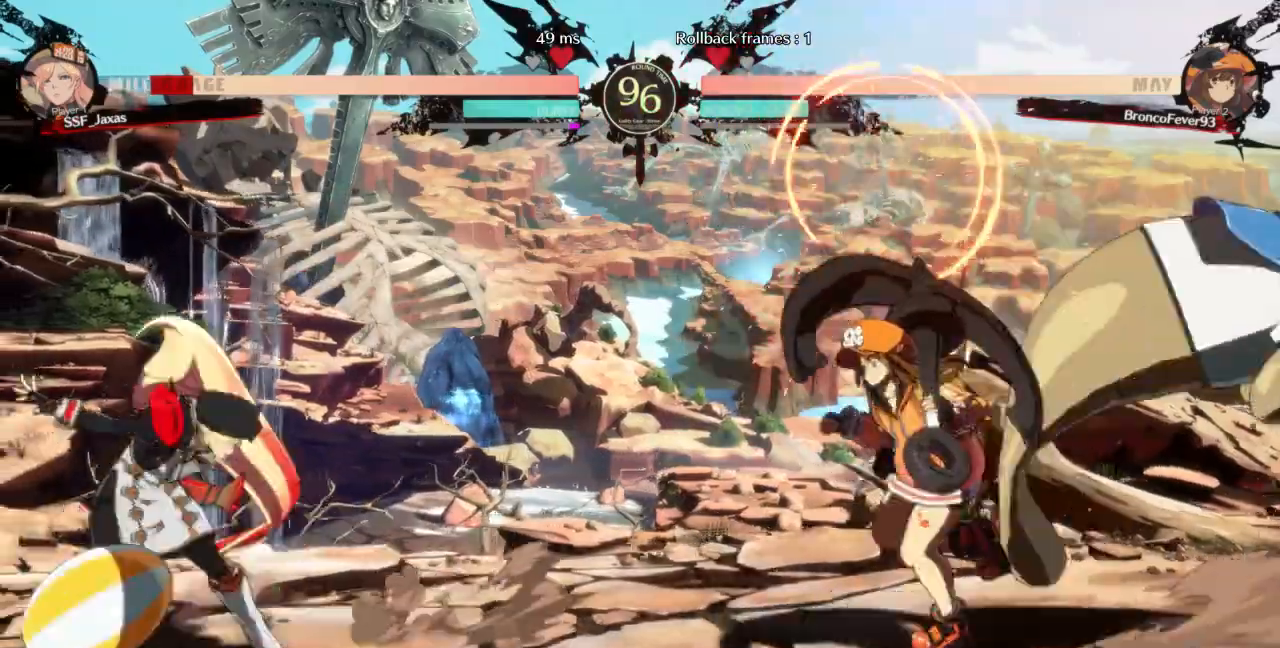
{"dt_ms": 500, "buttons": ["DPAD_DOWN", "DPAD_LEFT"], "events": [[500, "DPAD_DOWN", "down"]]}
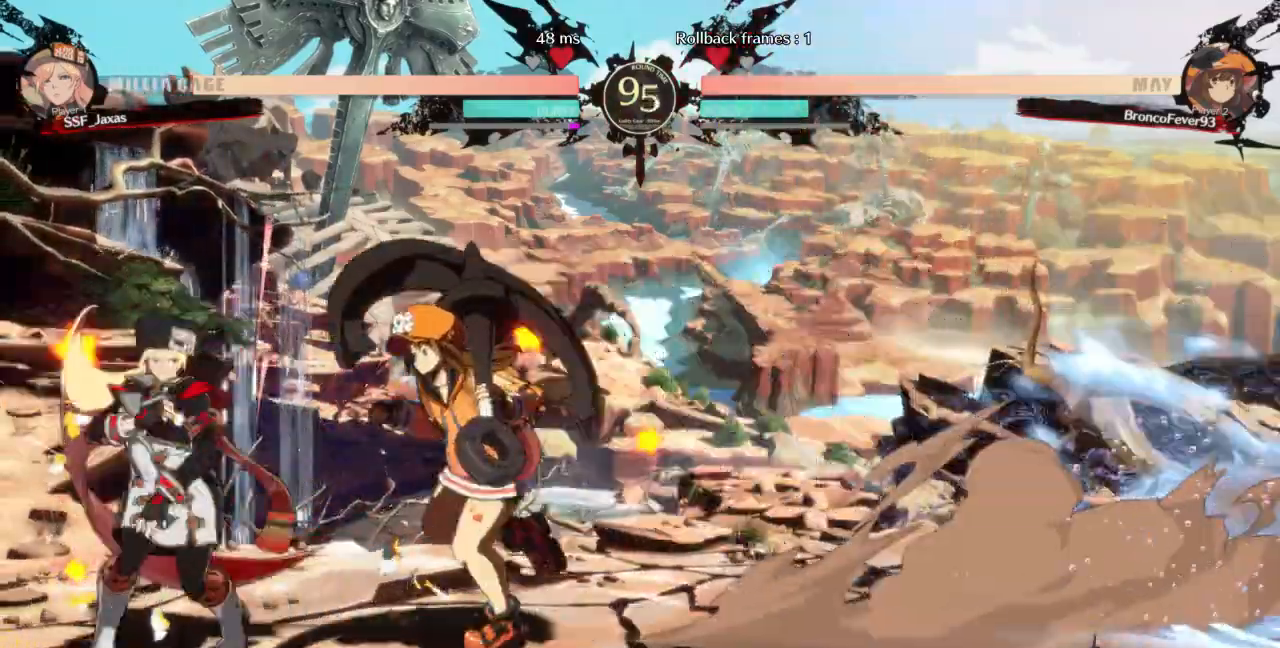
{"dt_ms": 500, "buttons": ["DPAD_DOWN", "DPAD_LEFT"], "events": []}
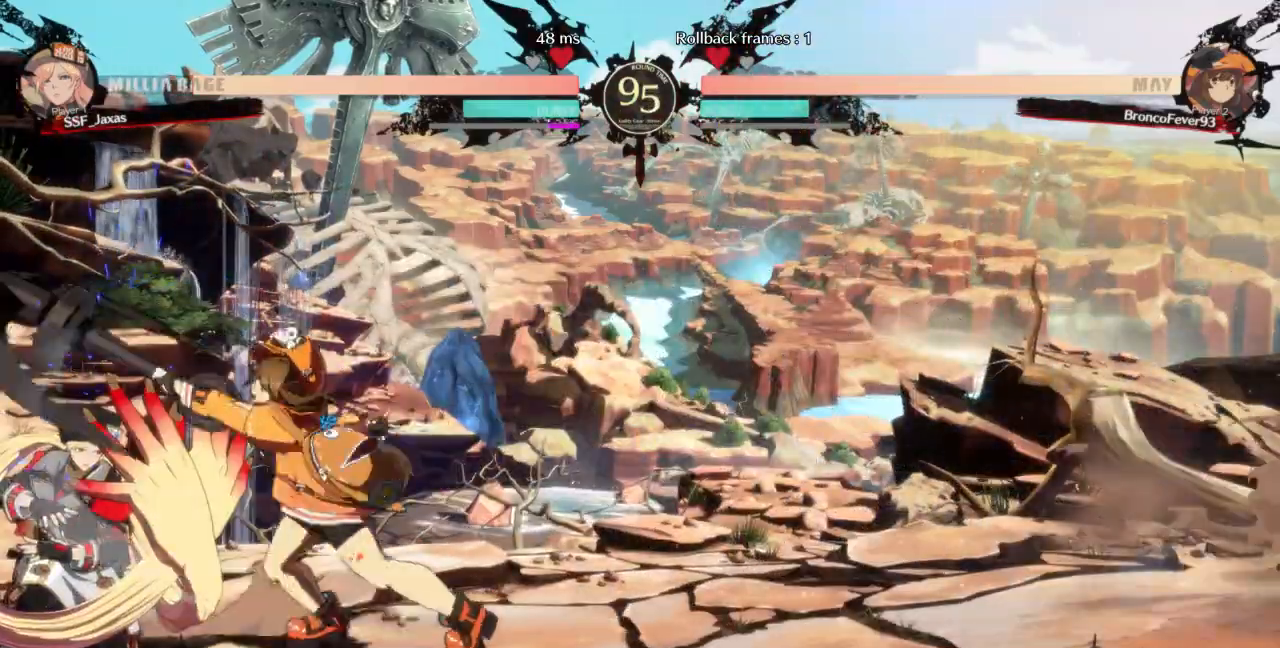
{"dt_ms": 500, "buttons": ["SQUARE", "TRIANGLE", "DPAD_DOWN", "DPAD_LEFT"], "events": [[467, "SQUARE", "down"], [467, "TRIANGLE", "down"]]}
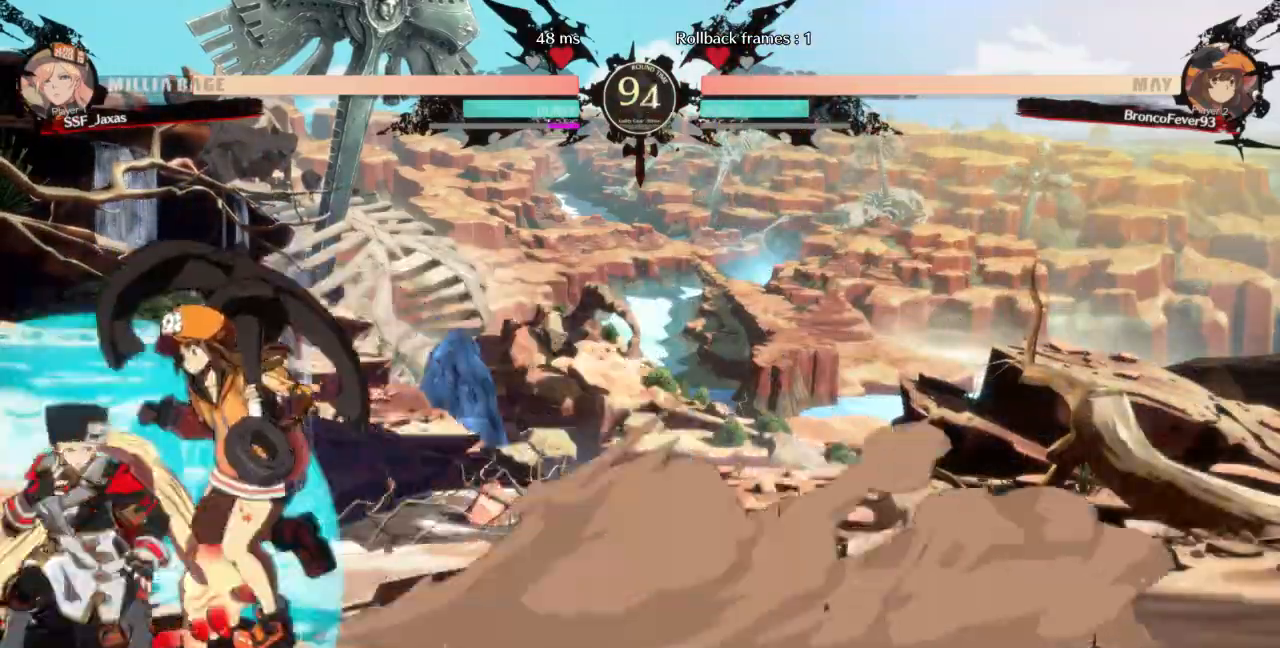
{"dt_ms": 500, "buttons": ["DPAD_LEFT"], "events": [[133, "TRIANGLE", "up"], [167, "DPAD_DOWN", "up"], [167, "DPAD_UP", "down"], [167, "SQUARE", "up"], [233, "DPAD_UP", "up"]]}
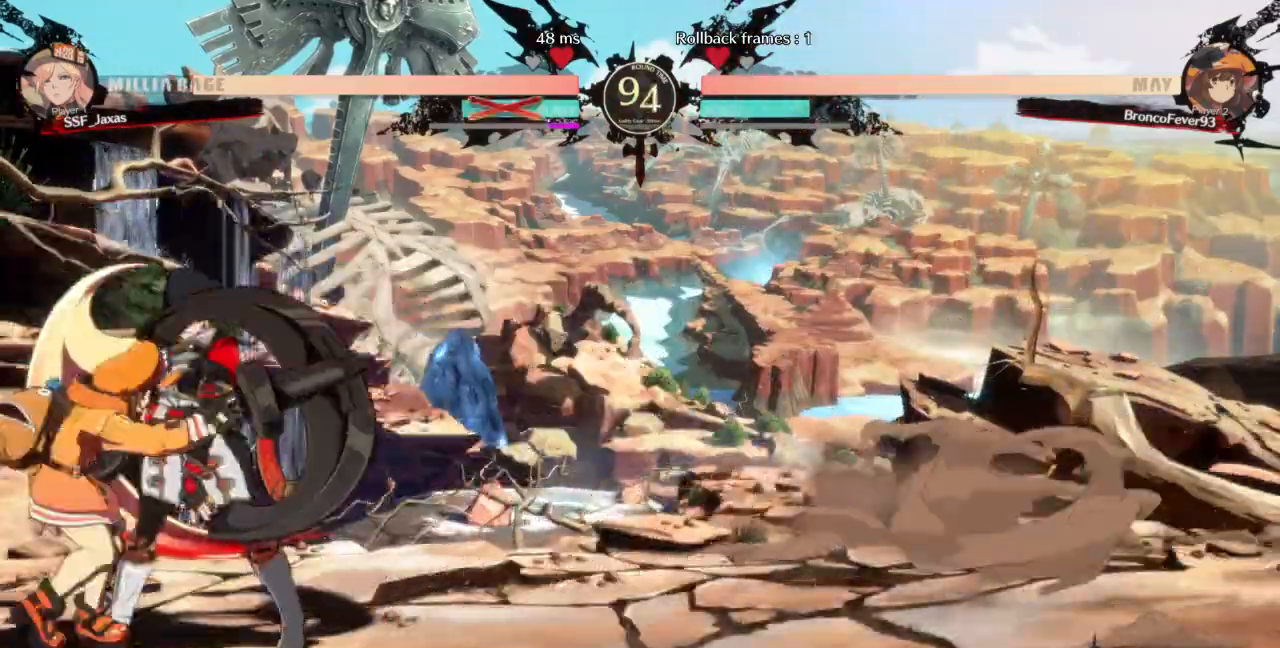
{"dt_ms": 1000, "buttons": ["DPAD_DOWN", "DPAD_LEFT"]}
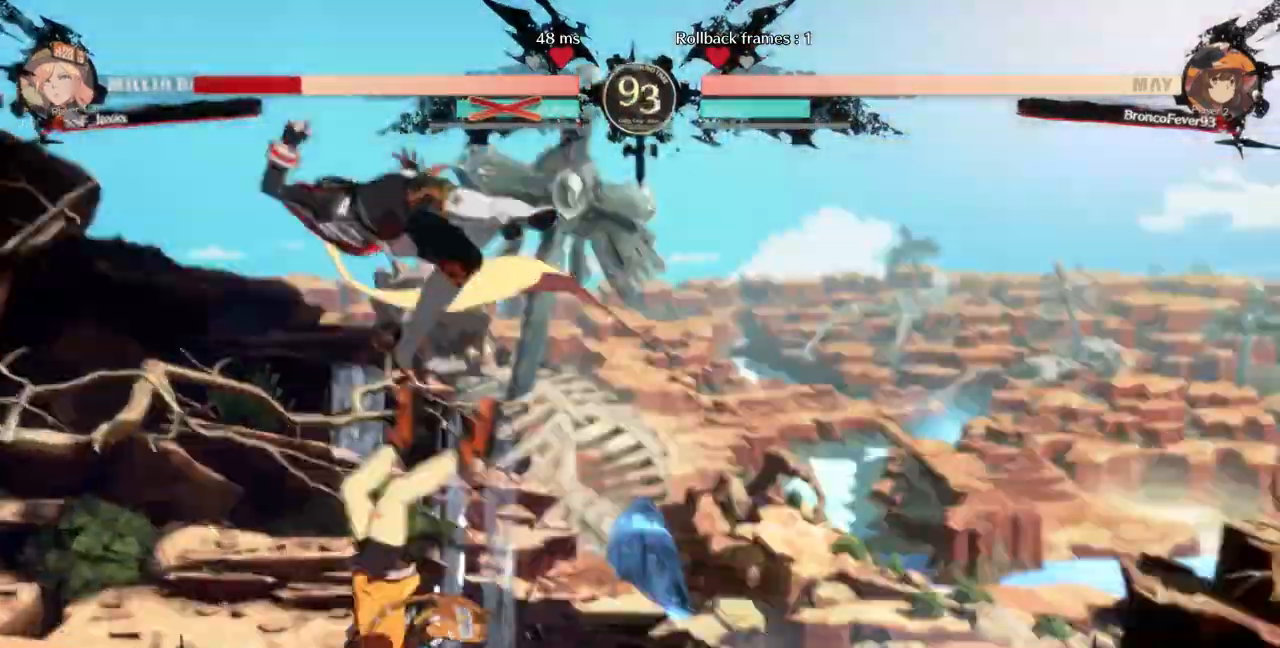
{"dt_ms": 500, "buttons": ["DPAD_UP", "DPAD_LEFT"], "events": [[100, "CROSS", "down"], [100, "R1", "down"], [100, "SQUARE", "down"], [133, "TRIANGLE", "down"], [200, "R1", "up"], [200, "TRIANGLE", "up"], [233, "SQUARE", "up"], [267, "CROSS", "up"], [467, "DPAD_DOWN", "up"], [467, "DPAD_UP", "down"]]}
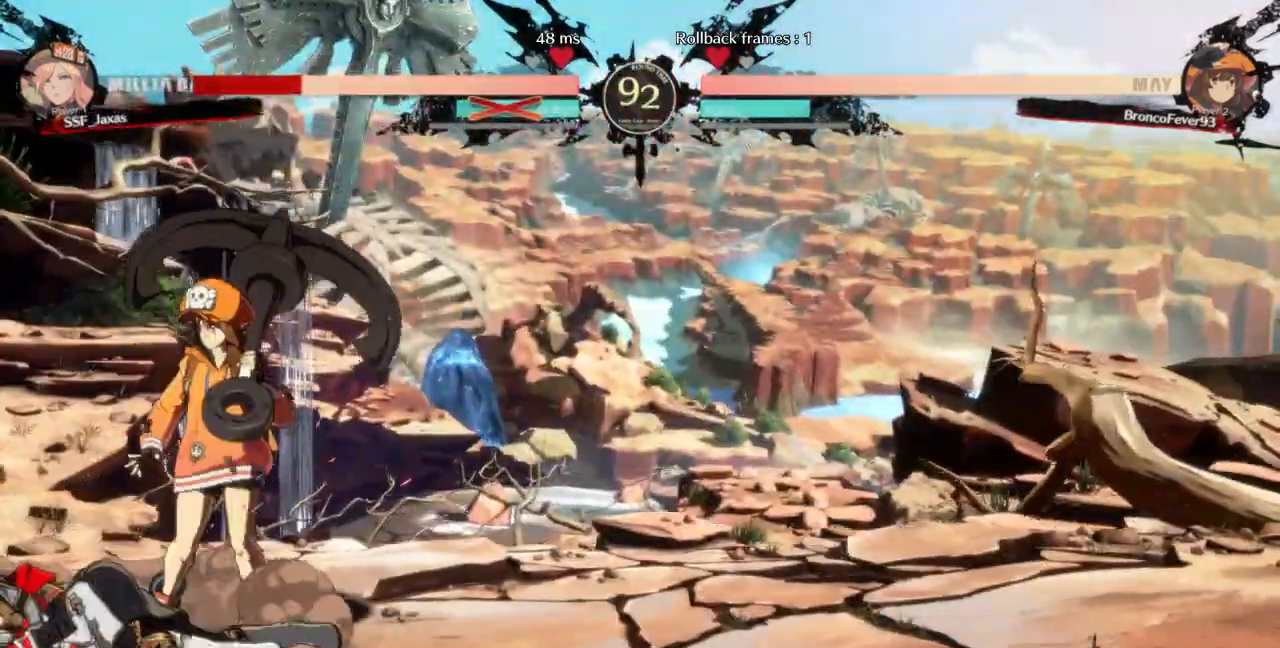
{"dt_ms": 500, "buttons": ["DPAD_DOWN", "DPAD_LEFT"], "events": [[100, "CROSS", "down"], [233, "DPAD_DOWN", "down"], [233, "DPAD_UP", "up"], [267, "CROSS", "up"]]}